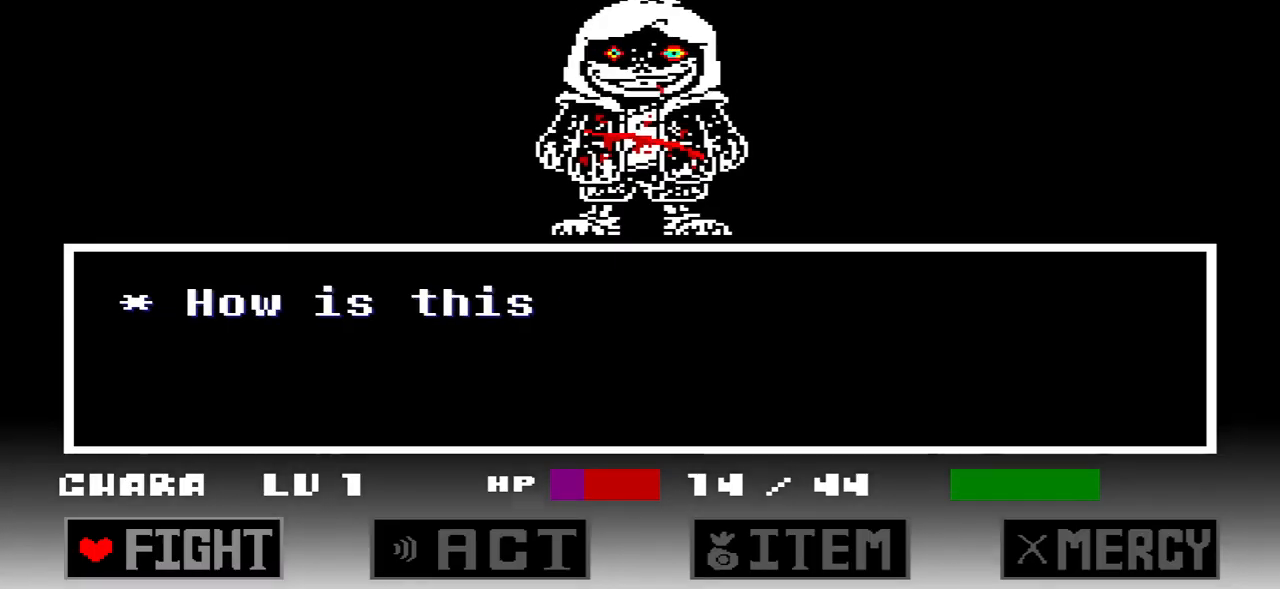
Gameplay with keyboard; each line is a JSON object with the keys held at the frame after it. "events" lists presses ("down") and releases ("up") of "c", "down", "left", "right", "up", "x" and "z" between this image and that frame as [ms after this image, input, new state], when the widget could be followed in between. No other keys are recorded. Mouse input is not recorded.
{"keys": [], "events": [[434, "x", "down"], [501, "x", "up"]]}
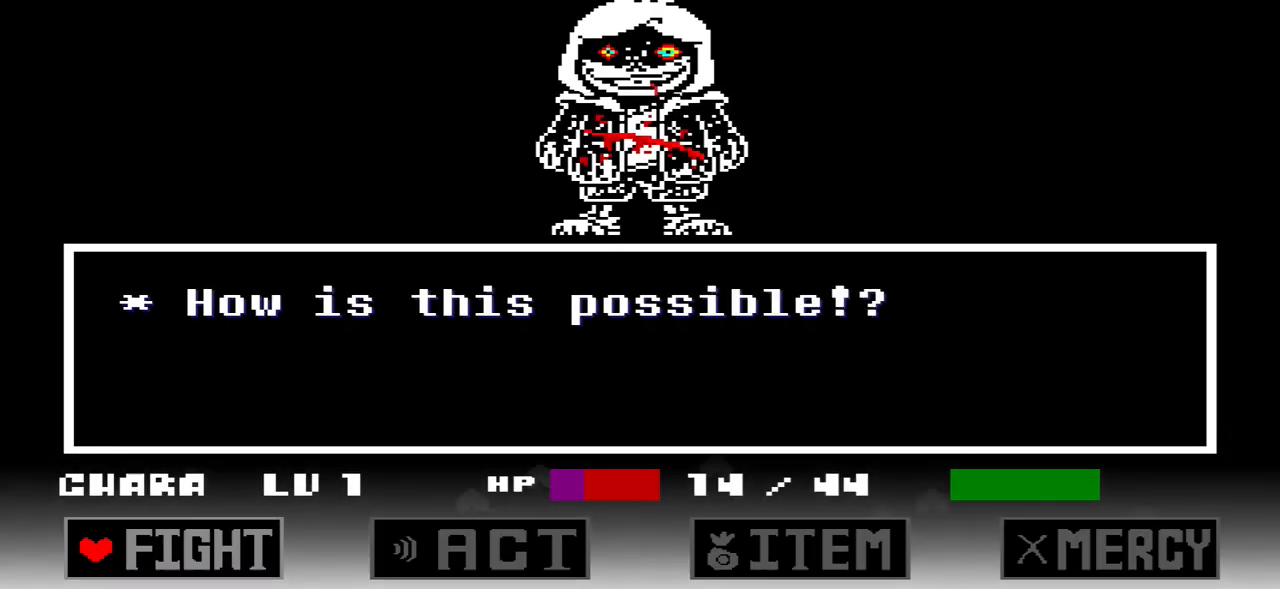
{"keys": [], "events": [[334, "right", "down"], [500, "right", "up"]]}
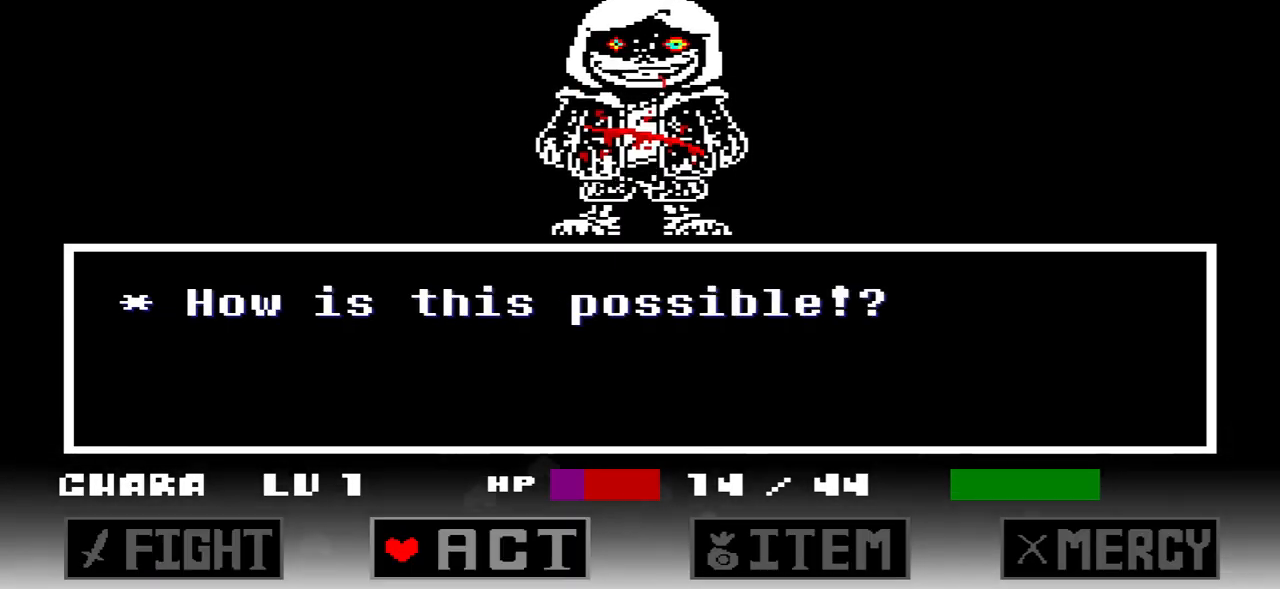
{"keys": [], "events": [[34, "right", "down"], [134, "right", "up"], [301, "z", "down"], [401, "z", "up"]]}
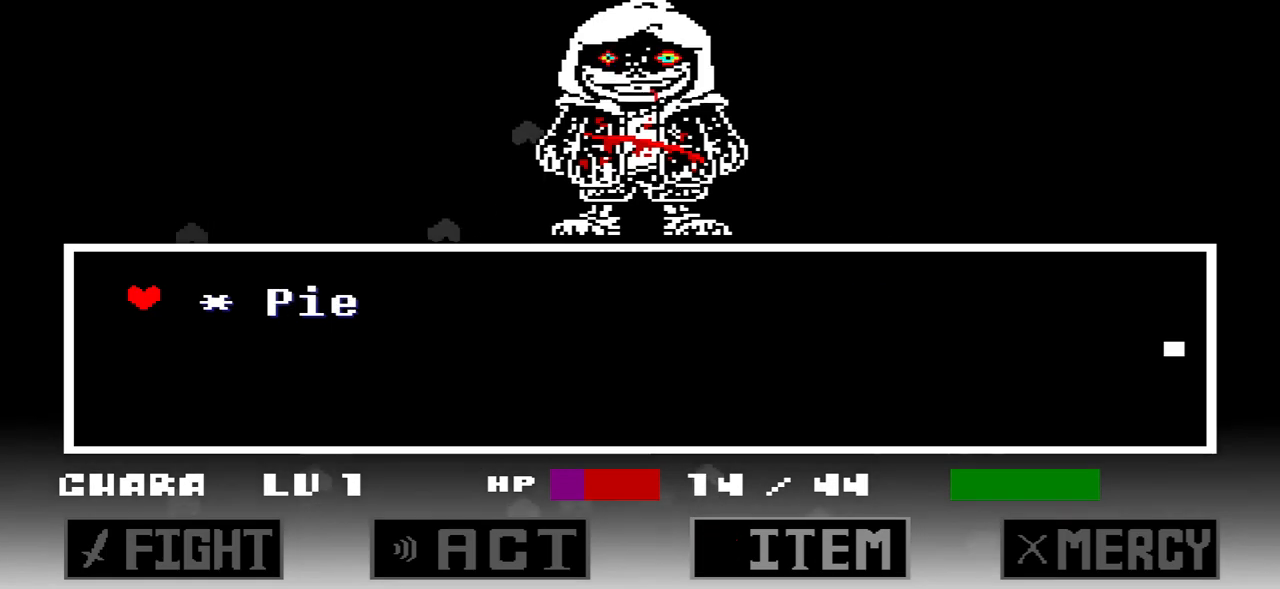
{"keys": [], "events": []}
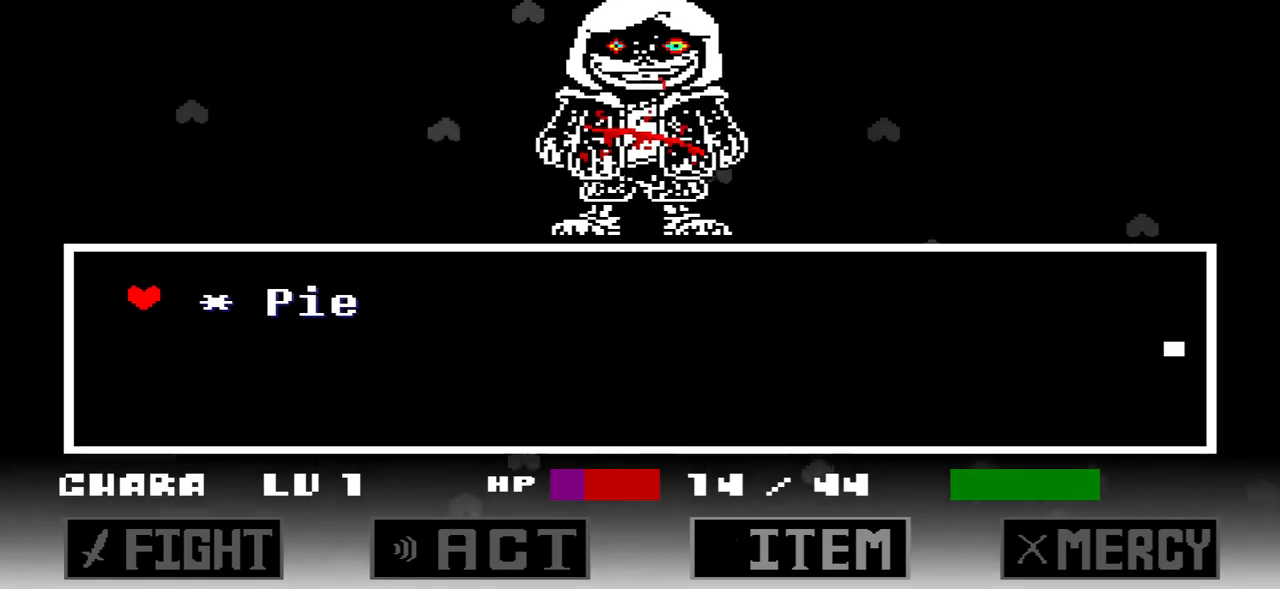
{"keys": ["x"], "events": [[401, "z", "down"], [468, "x", "down"], [468, "z", "up"]]}
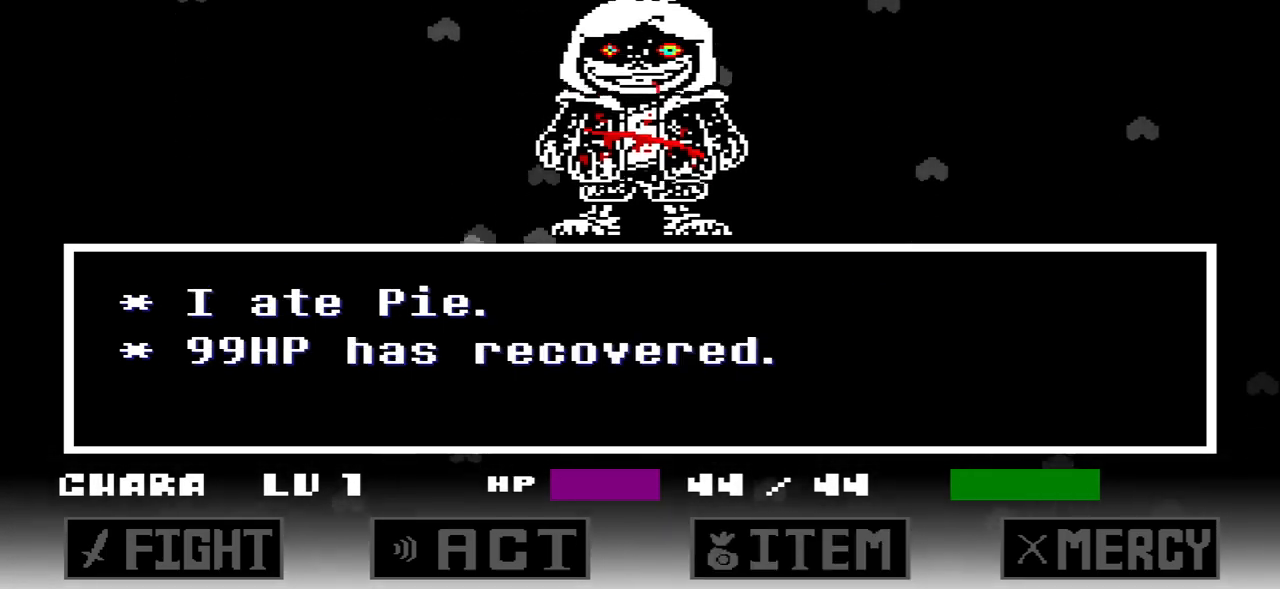
{"keys": [], "events": [[133, "x", "up"], [133, "z", "down"], [234, "z", "up"], [334, "left", "down"], [367, "left", "up"], [400, "left", "down"], [500, "left", "up"]]}
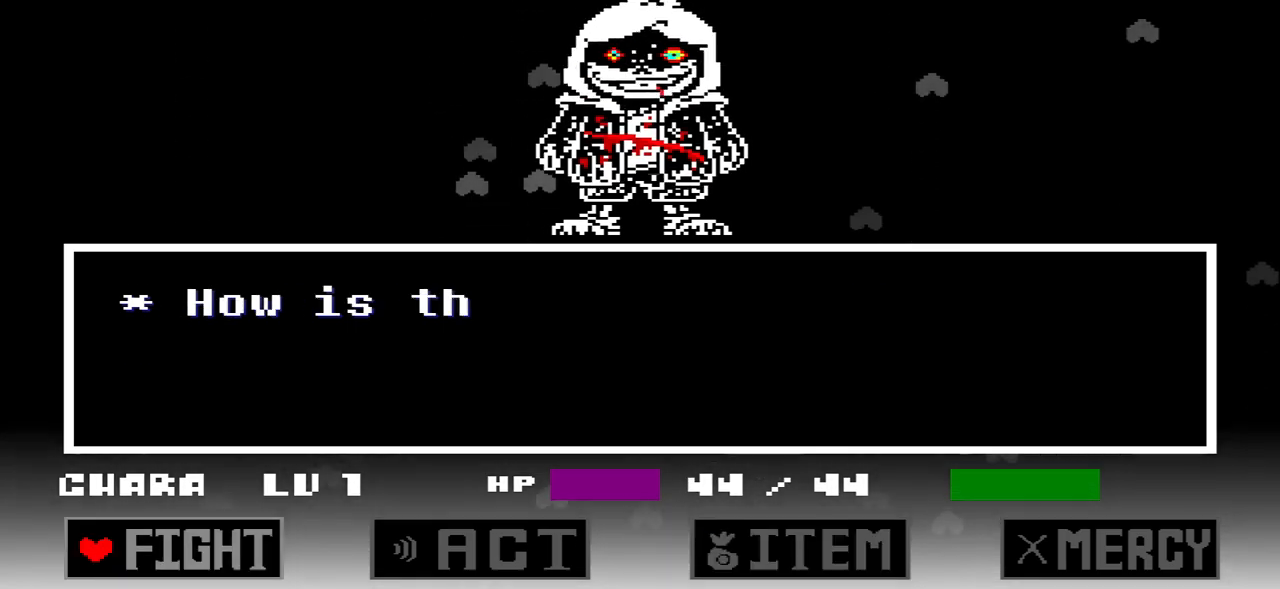
{"keys": [], "events": [[67, "z", "down"], [134, "z", "up"], [201, "z", "down"], [267, "z", "up"]]}
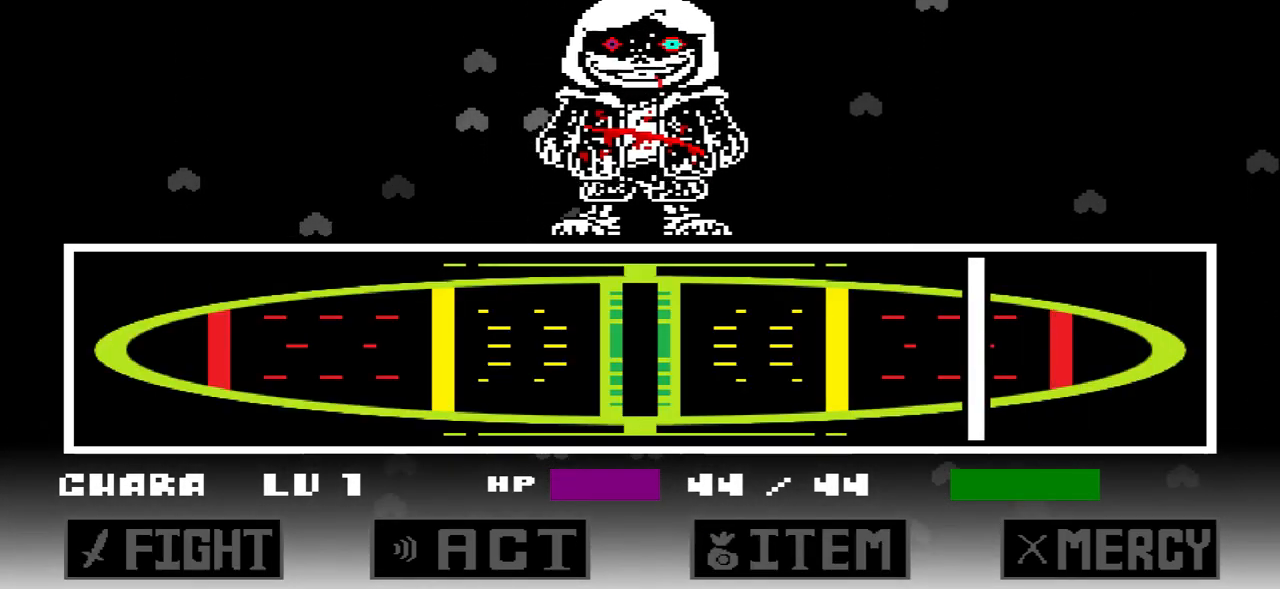
{"keys": ["z"], "events": [[500, "z", "down"]]}
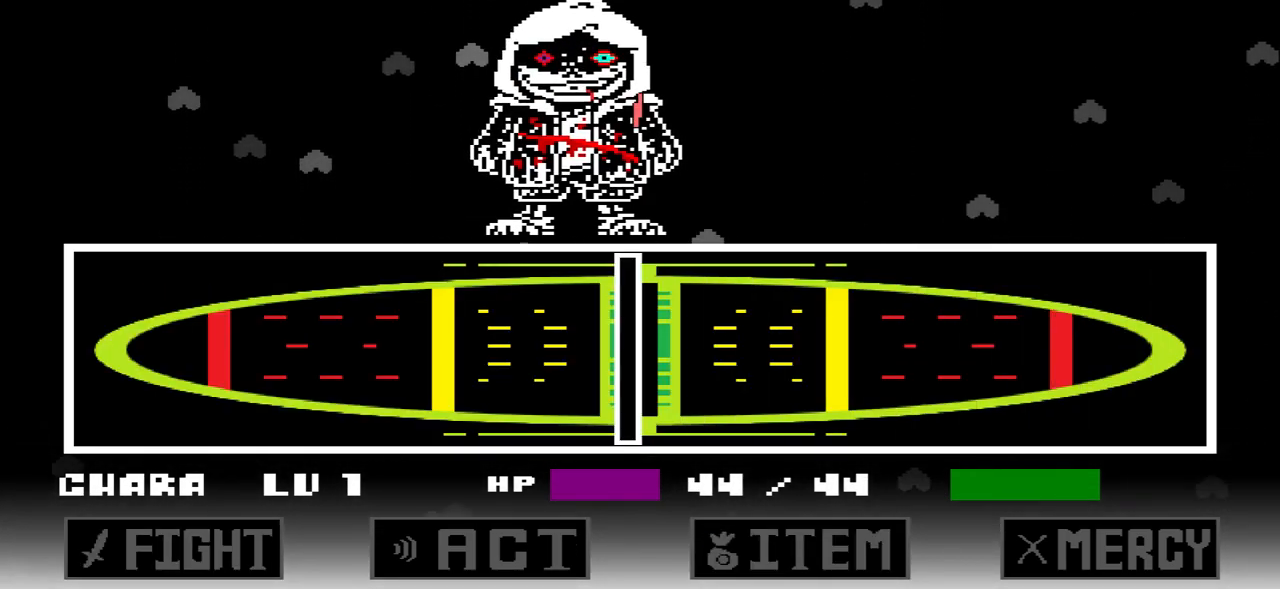
{"keys": [], "events": [[34, "z", "up"]]}
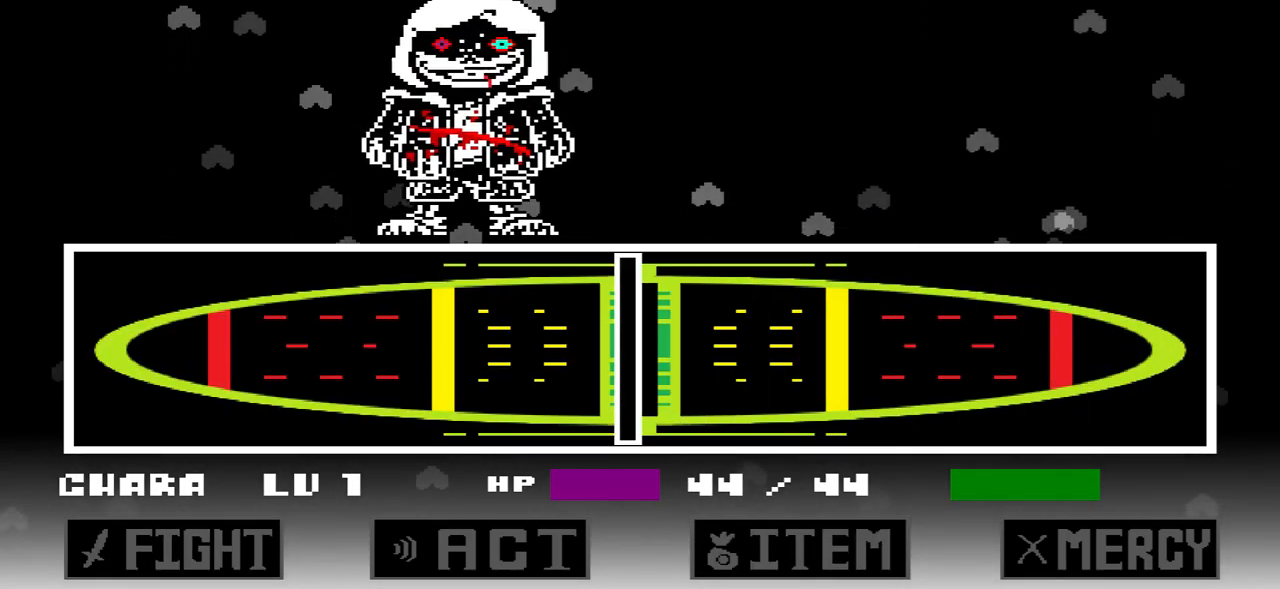
{"keys": [], "events": []}
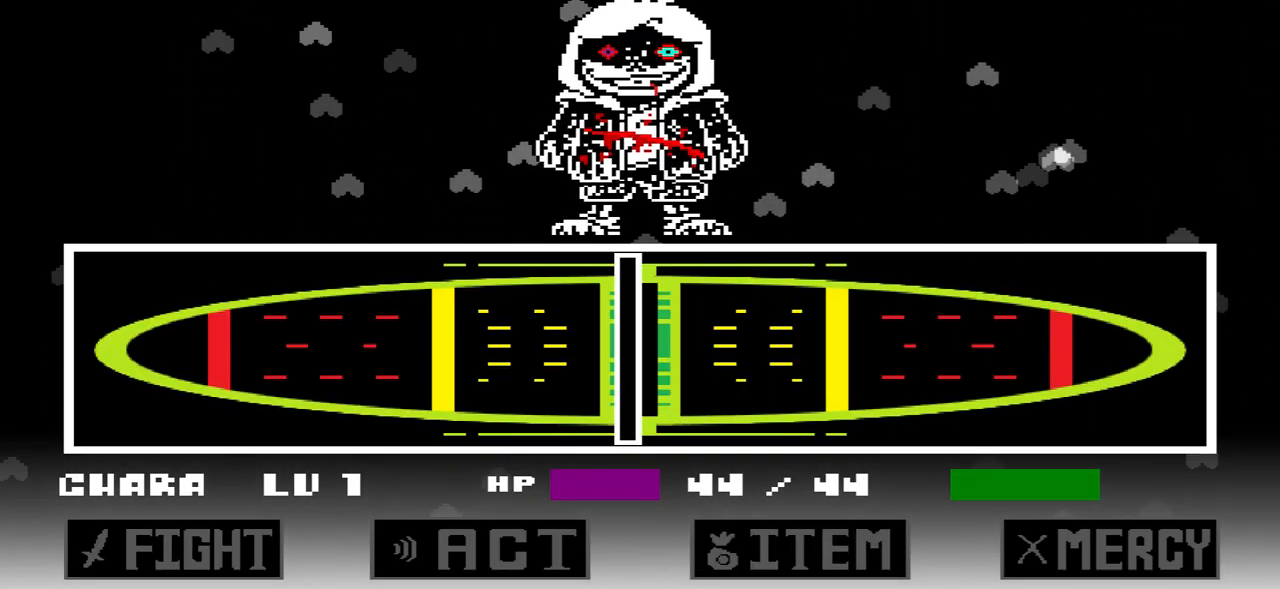
{"keys": [], "events": []}
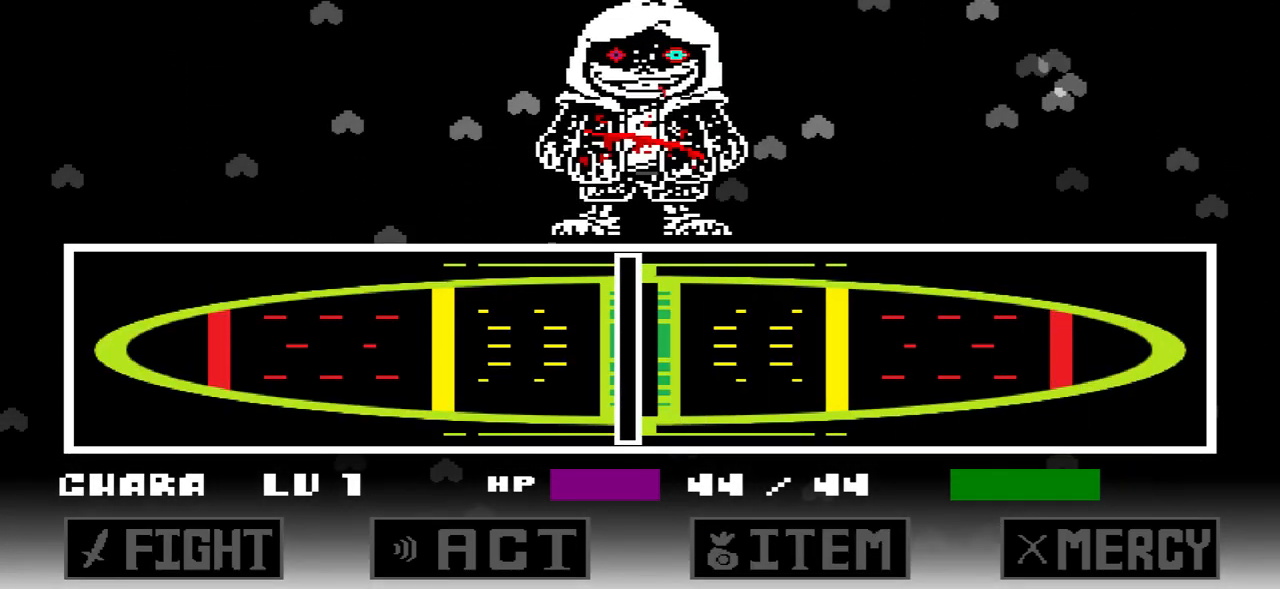
{"keys": ["right"], "events": [[500, "right", "down"]]}
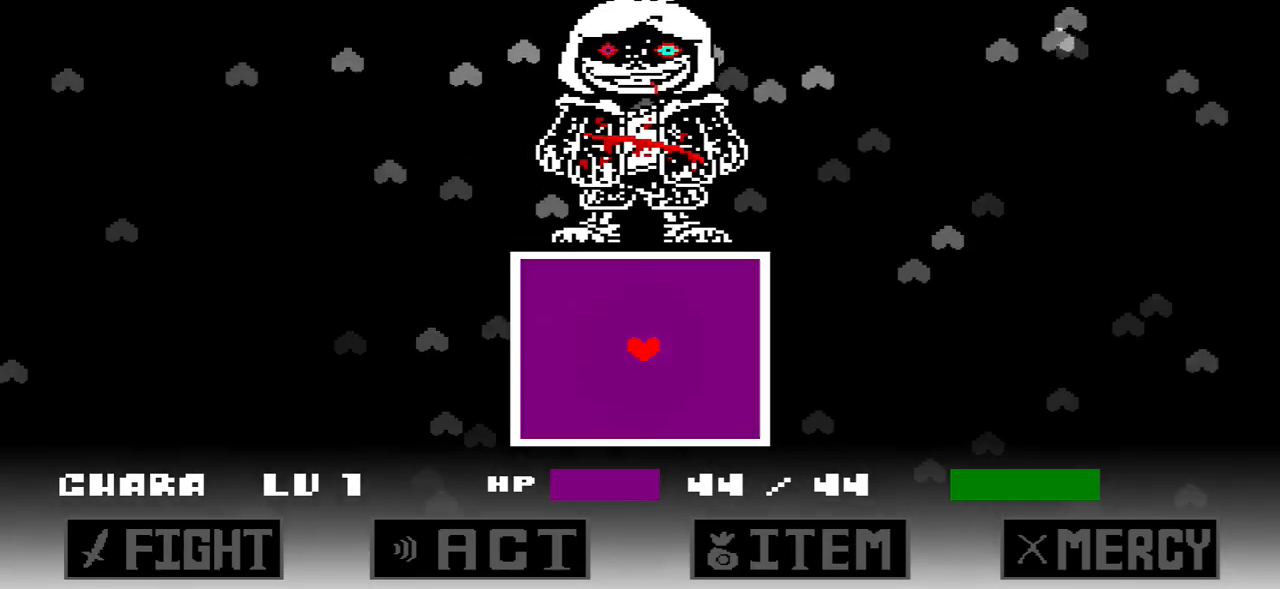
{"keys": ["right", "up"], "events": [[501, "up", "down"]]}
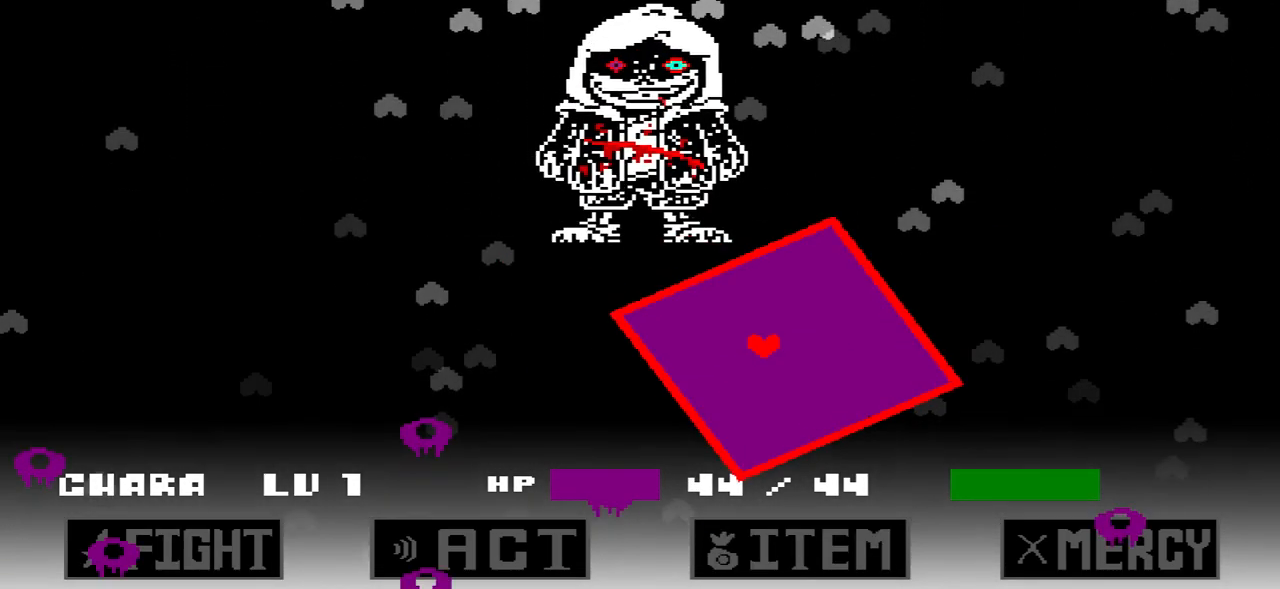
{"keys": ["right"], "events": [[167, "up", "up"]]}
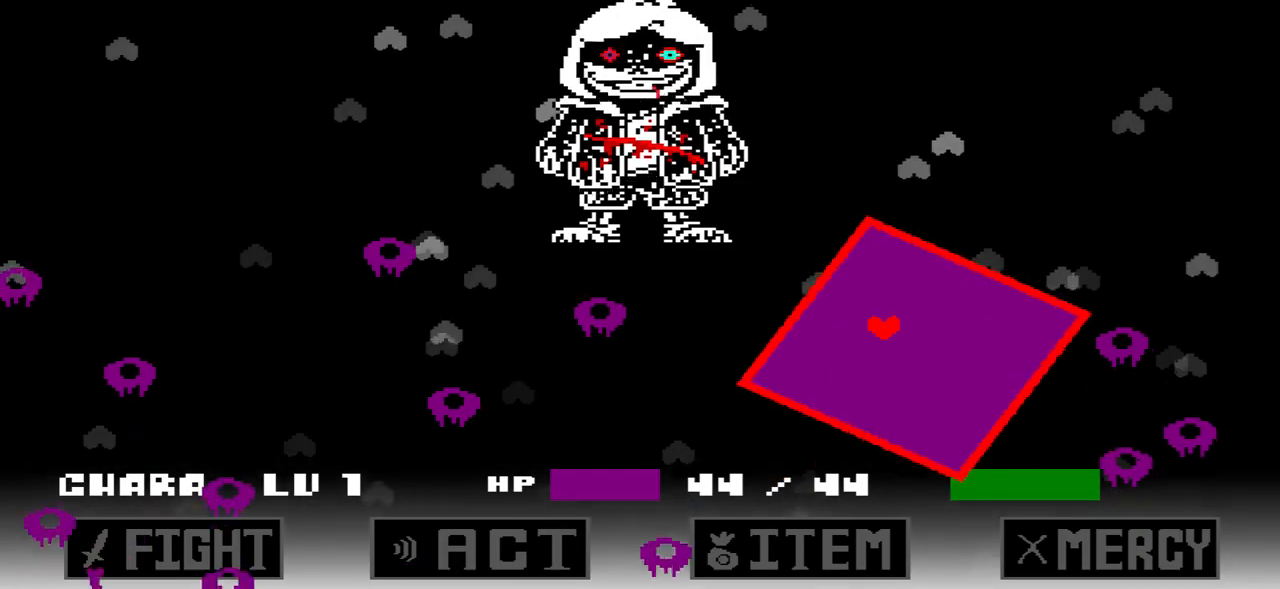
{"keys": [], "events": [[167, "right", "up"], [301, "right", "down"], [468, "right", "up"]]}
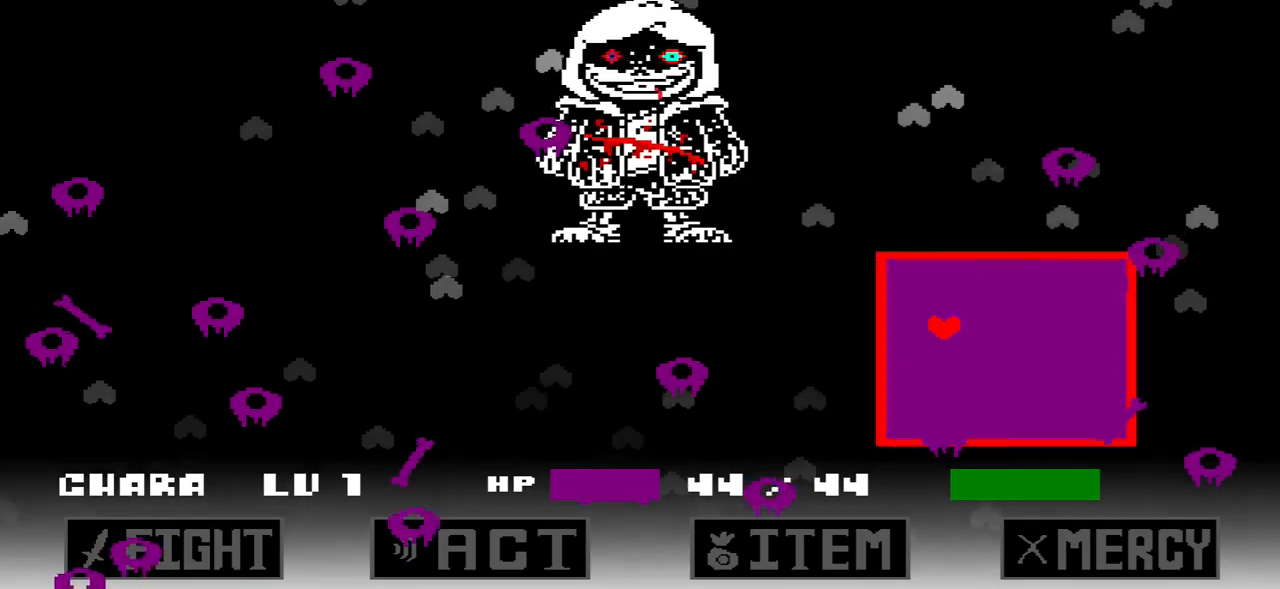
{"keys": ["c"], "events": [[33, "right", "down"], [234, "right", "up"], [334, "right", "down"], [367, "c", "down"], [467, "right", "up"]]}
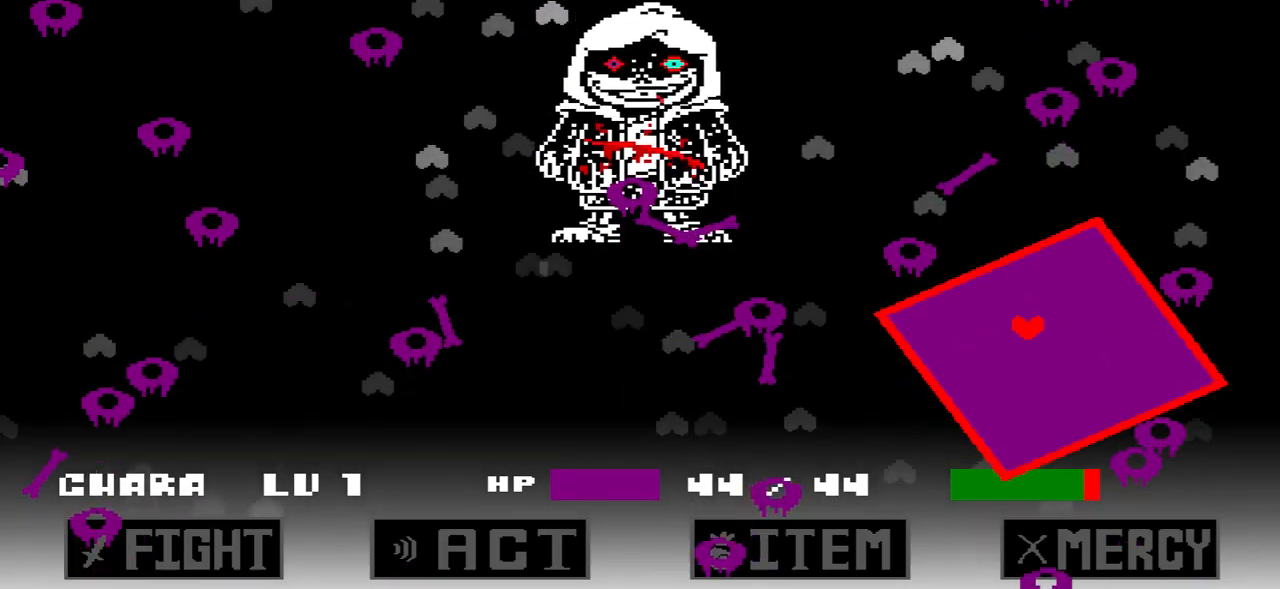
{"keys": ["c", "left"], "events": [[101, "c", "up"], [434, "c", "down"], [434, "left", "down"]]}
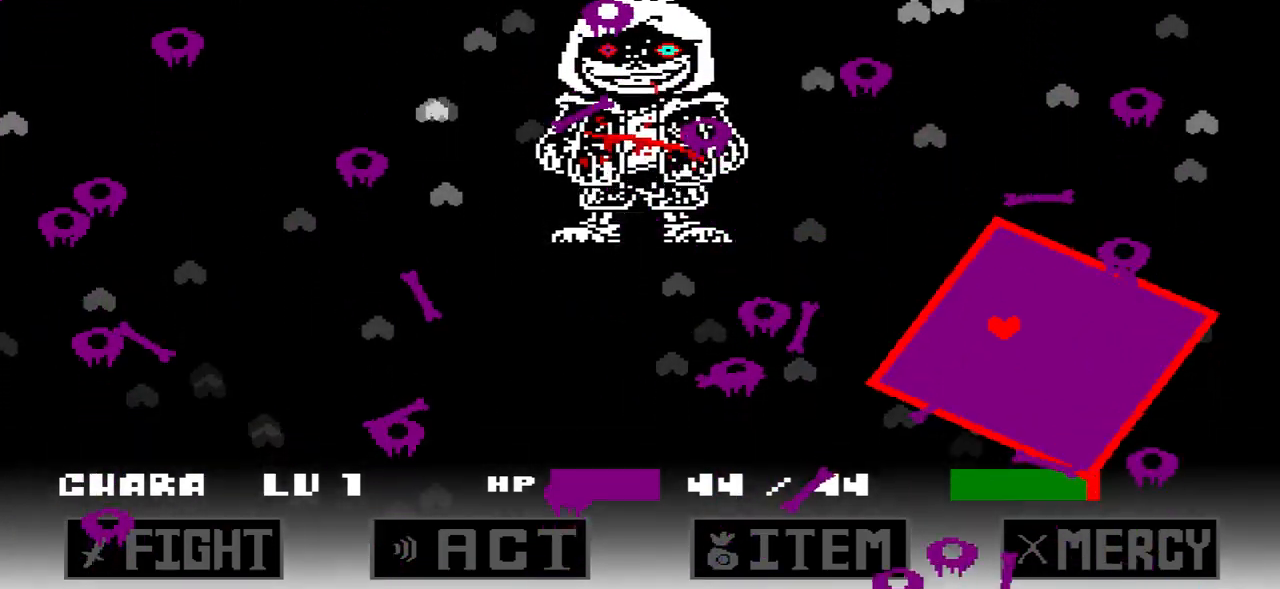
{"keys": ["c", "left"], "events": [[267, "left", "up"], [300, "c", "up"], [367, "up", "down"], [467, "left", "down"], [500, "c", "down"], [500, "up", "up"]]}
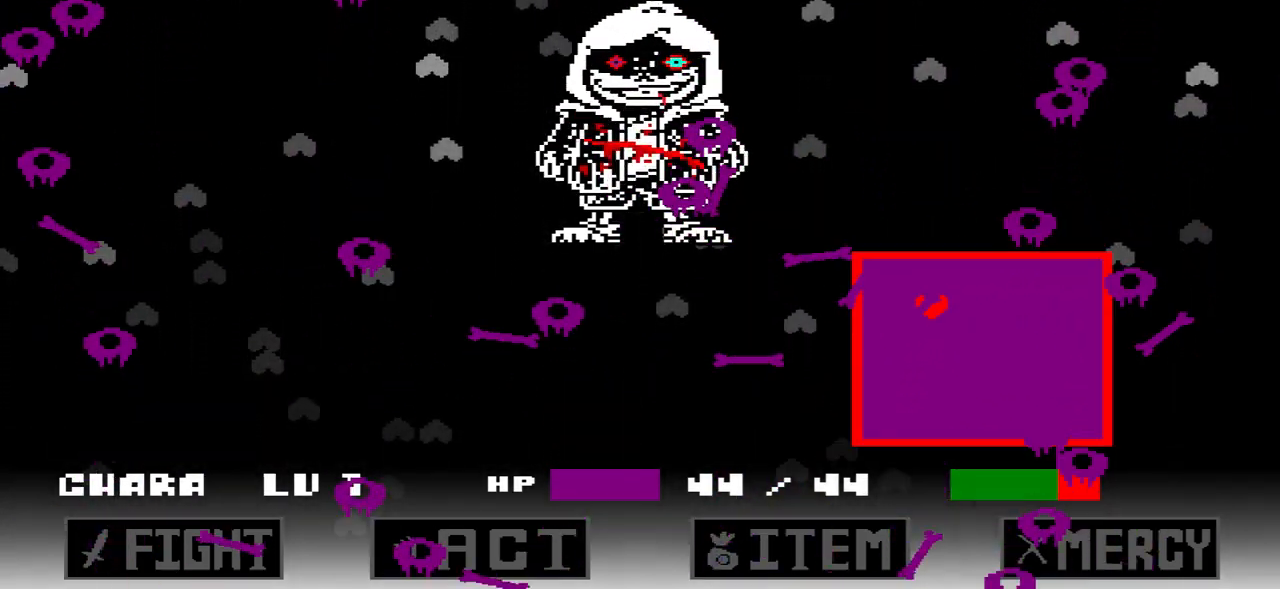
{"keys": ["left"], "events": [[134, "c", "up"], [167, "down", "down"], [234, "down", "up"], [334, "c", "down"], [334, "down", "down"], [501, "c", "up"], [501, "down", "up"]]}
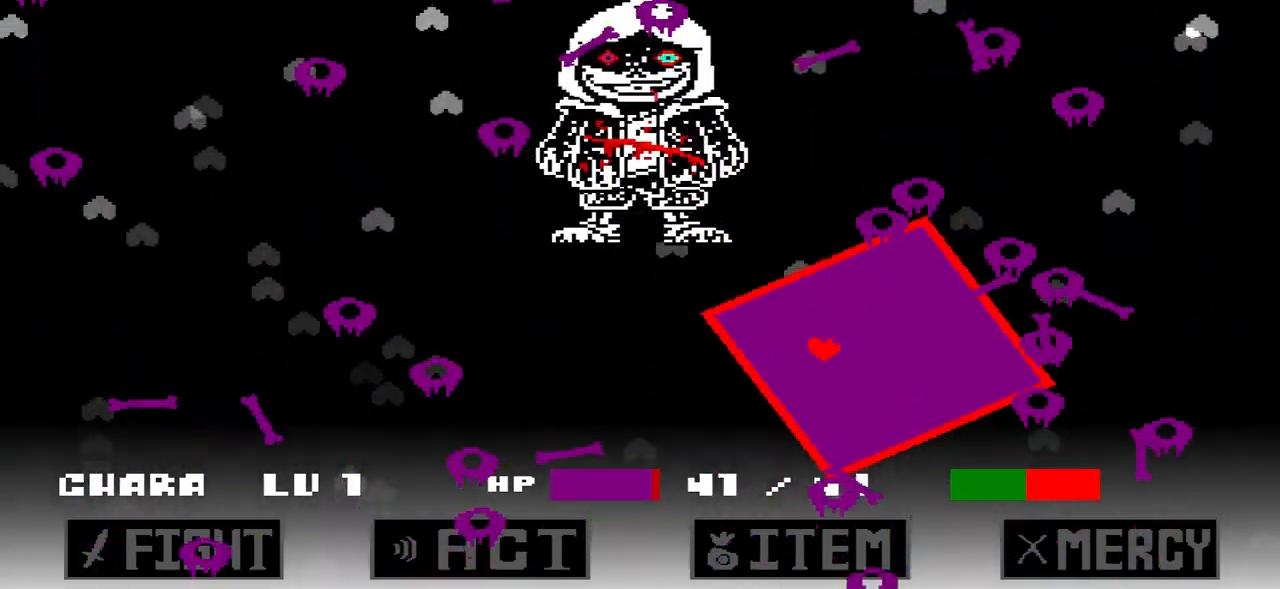
{"keys": ["c", "left", "up"], "events": [[100, "left", "up"], [167, "down", "down"], [200, "left", "down"], [234, "down", "up"], [434, "c", "down"], [434, "up", "down"]]}
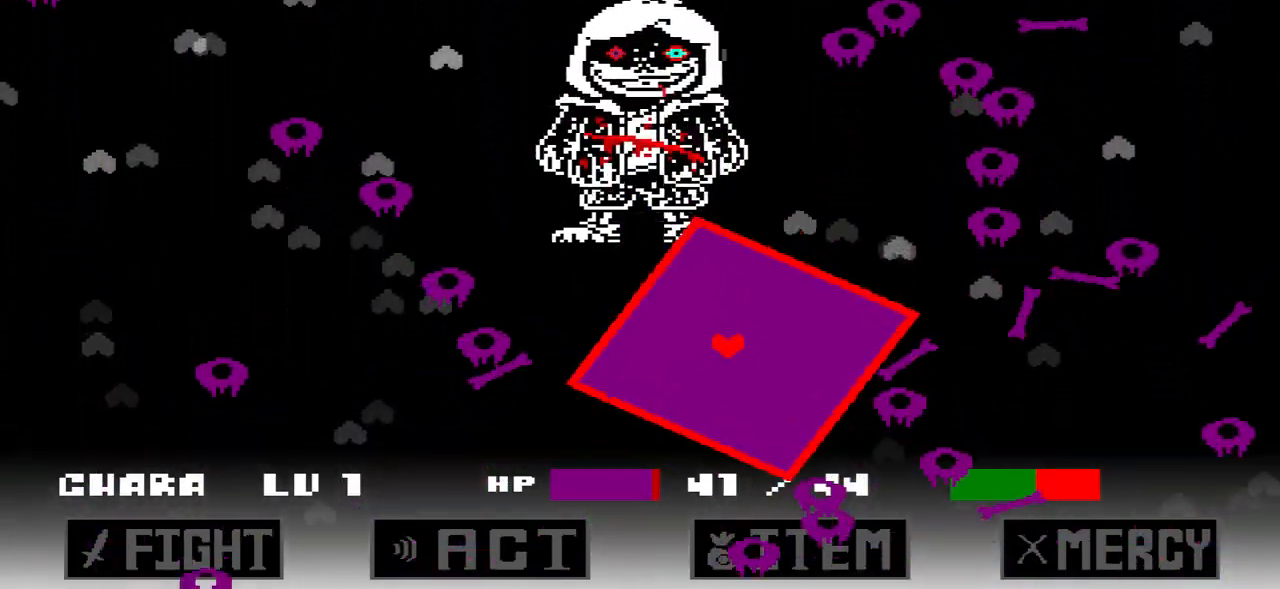
{"keys": ["left", "up"], "events": [[67, "up", "up"], [234, "c", "up"], [501, "up", "down"]]}
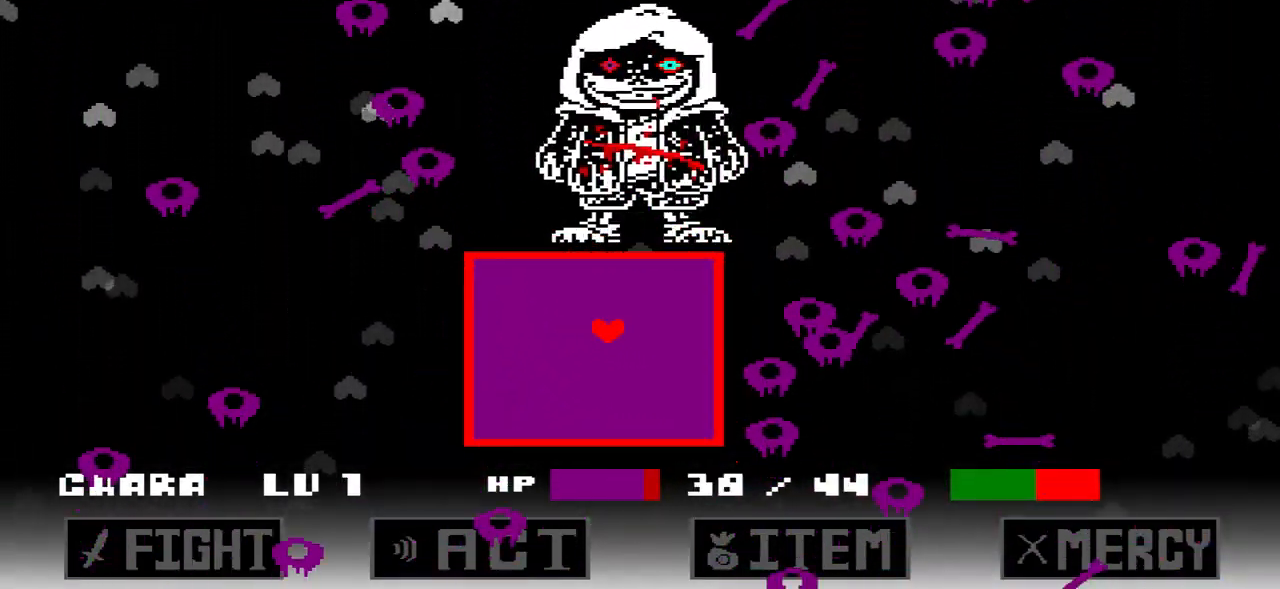
{"keys": ["c", "down", "left"], "events": [[100, "up", "up"], [367, "down", "down"], [467, "c", "down"]]}
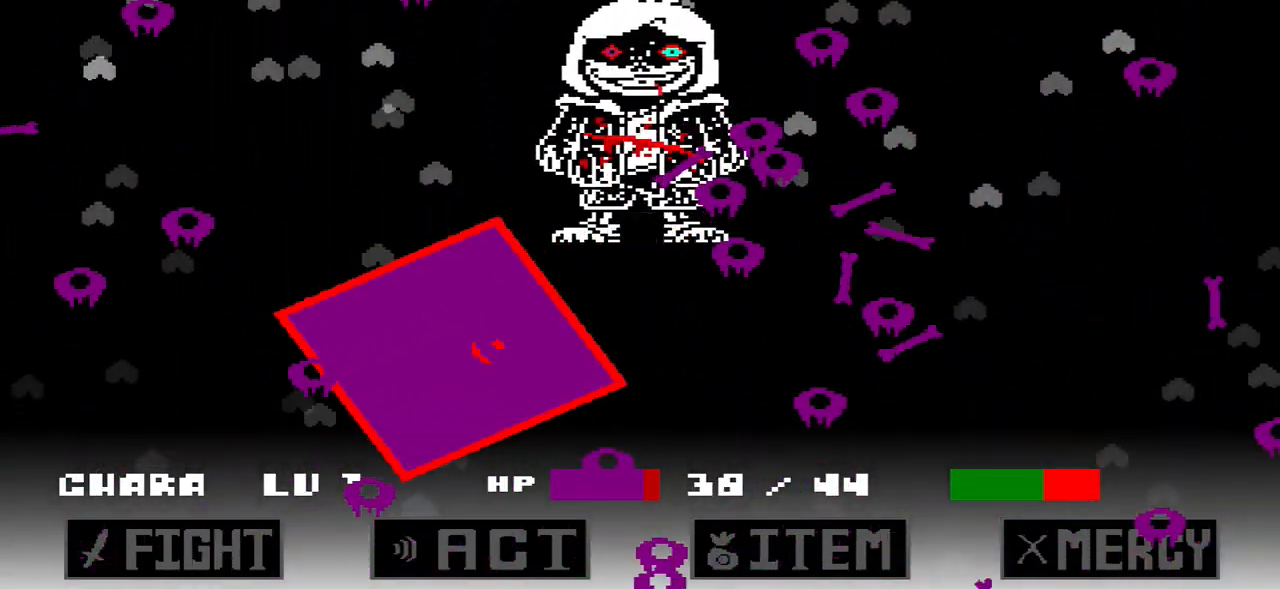
{"keys": [], "events": [[101, "down", "up"], [234, "c", "up"], [301, "left", "up"], [301, "right", "down"], [468, "right", "up"]]}
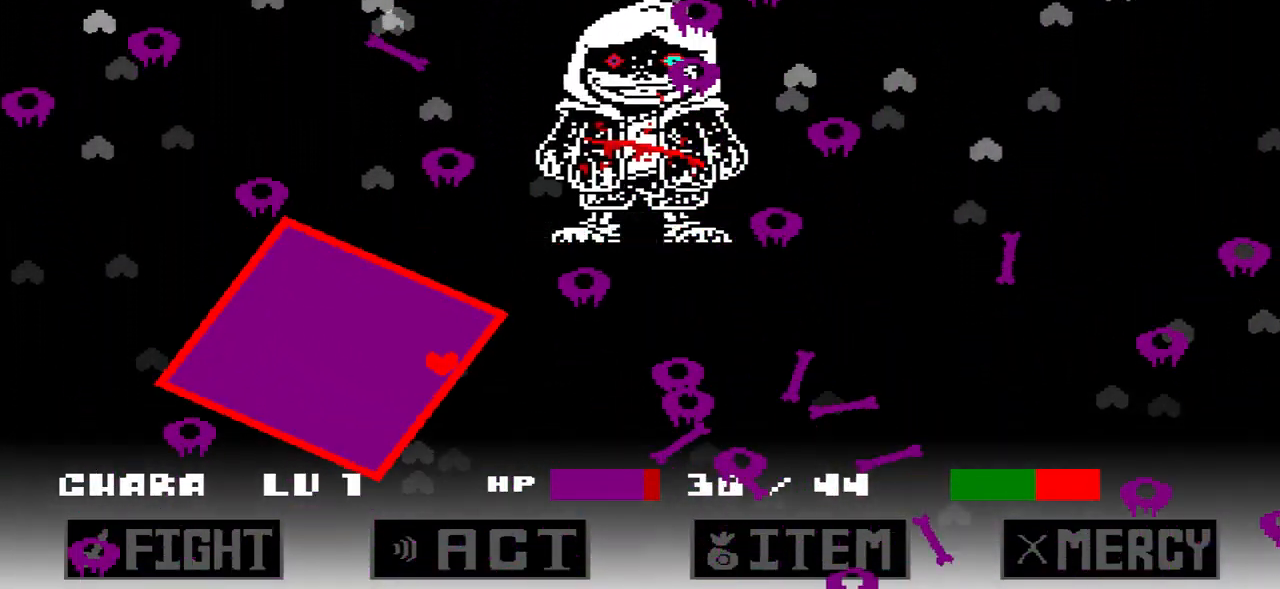
{"keys": ["left", "up"], "events": [[33, "left", "down"], [400, "up", "down"]]}
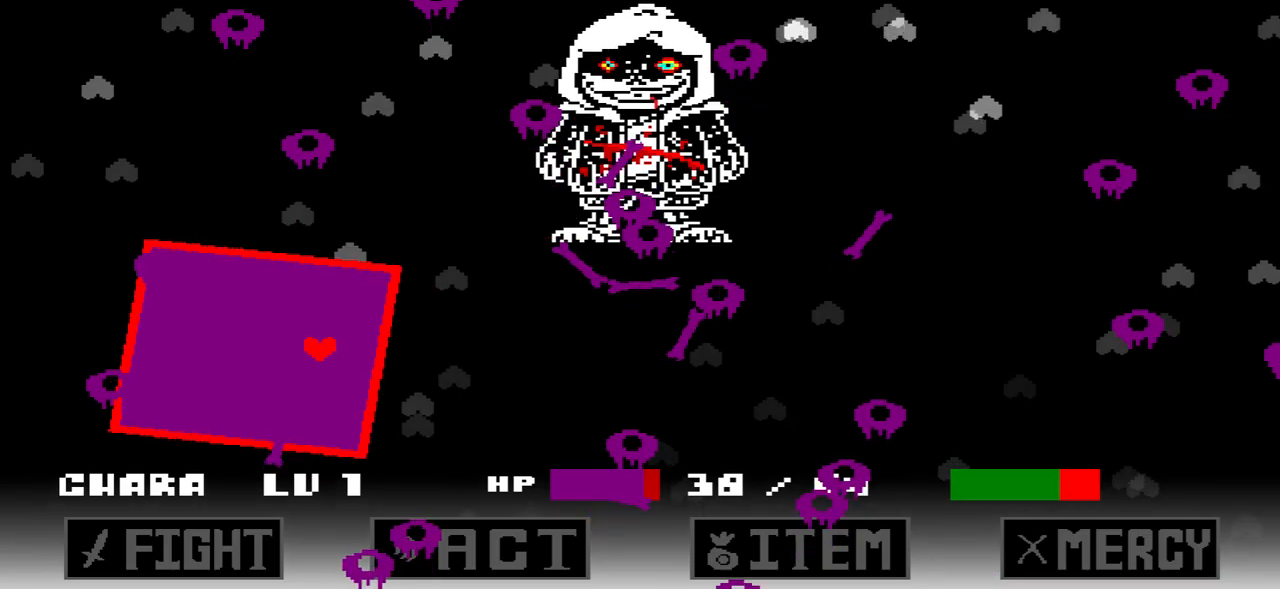
{"keys": ["left"], "events": [[33, "up", "up"], [67, "c", "down"], [267, "c", "up"]]}
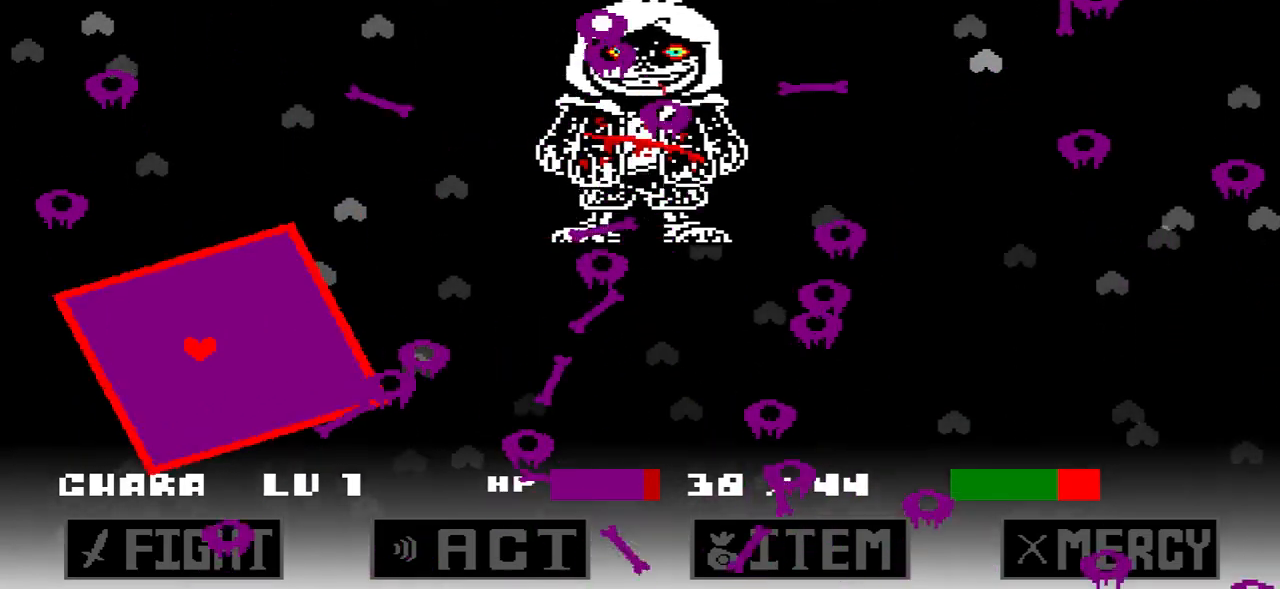
{"keys": ["left"], "events": [[33, "left", "up"], [500, "left", "down"]]}
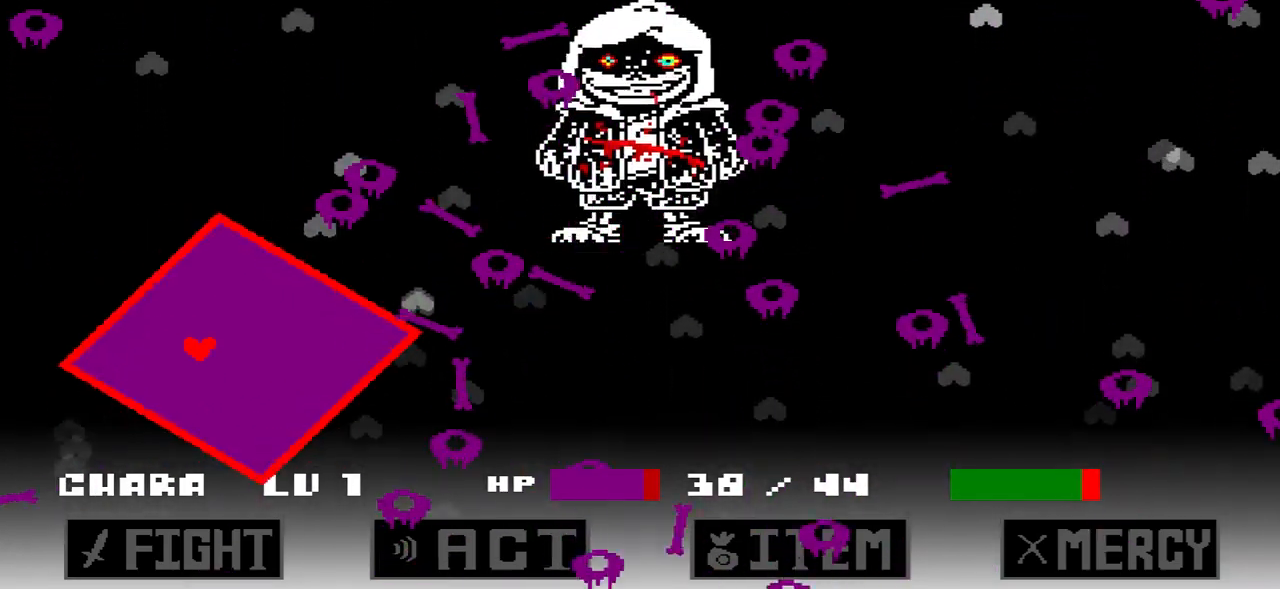
{"keys": ["right"], "events": [[100, "c", "down"], [100, "left", "up"], [134, "right", "down"], [401, "c", "up"], [401, "right", "up"], [434, "right", "down"]]}